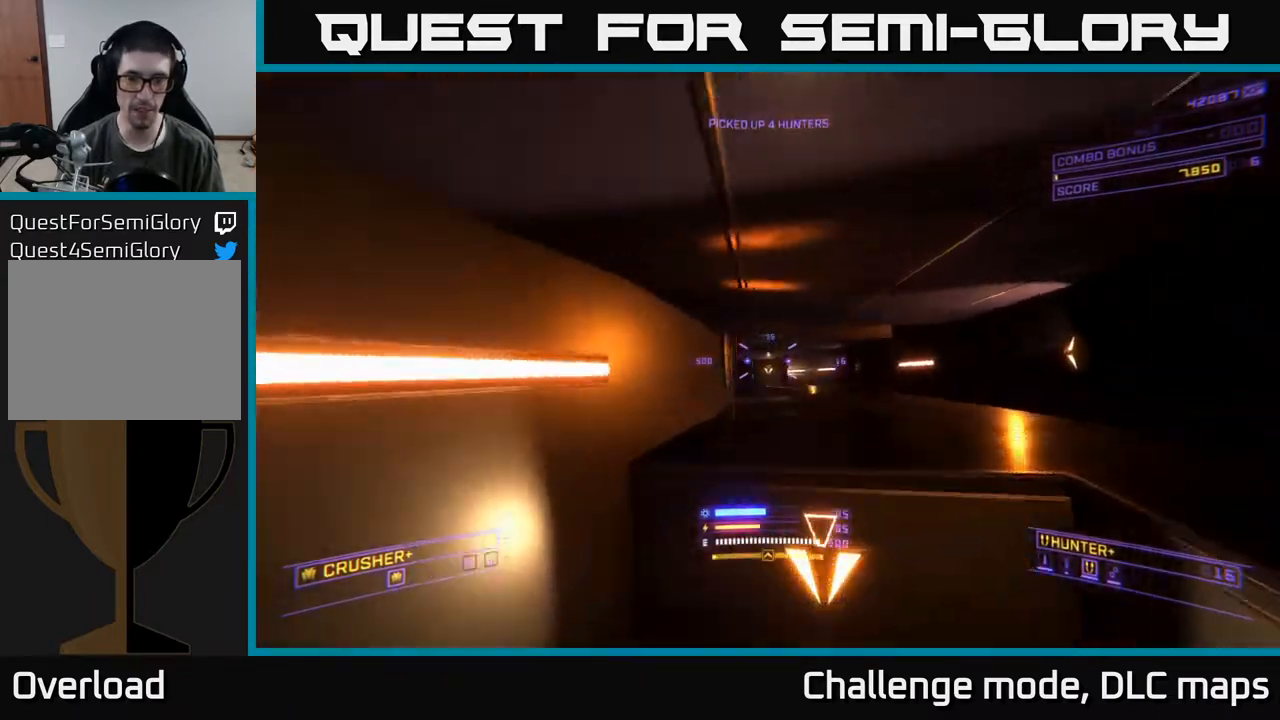
Gameplay with a controller (Xbox layout); each line is a JSON object with the inputs held at the frame after it. "events" lists button and stick changes between this image and that frame as [ms after this image, input, new state], when the widget could be followed in between.
{"buttons": ["L1"], "left_stick": "up", "right_stick": "down", "events": [[233, "X", "down"], [367, "right_stick", "down"], [417, "X", "up"]]}
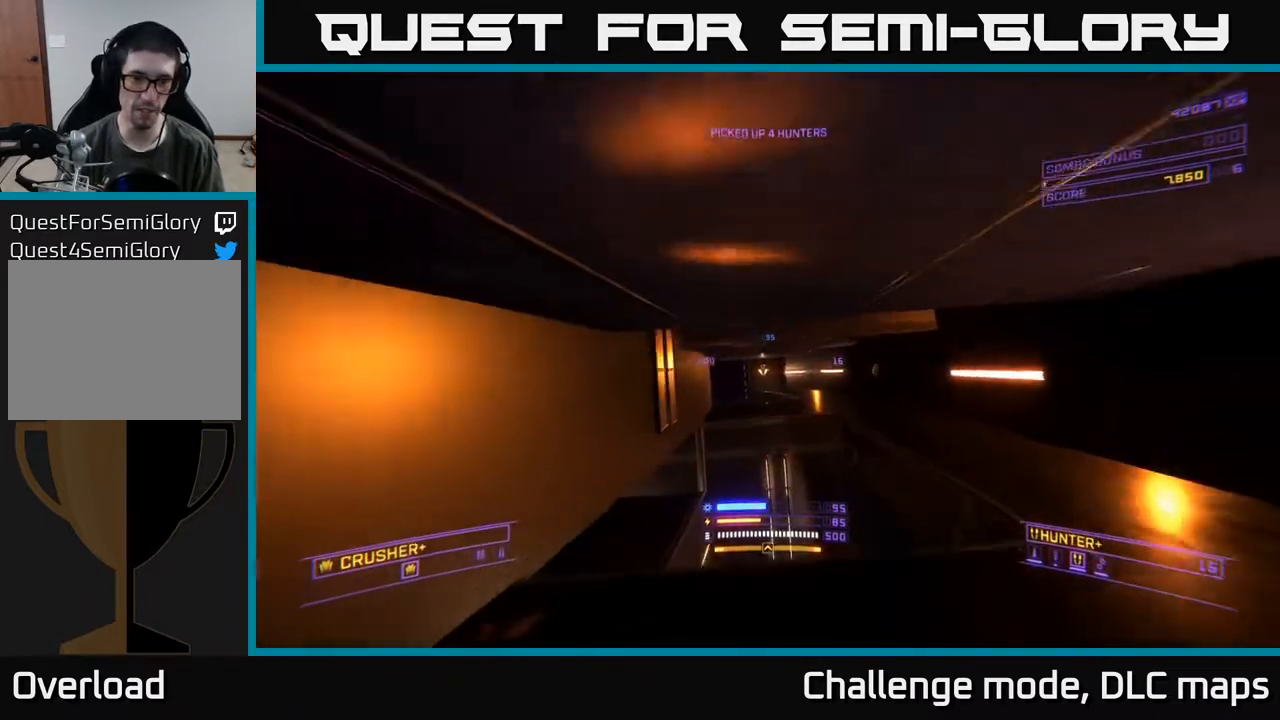
{"buttons": ["L1"], "left_stick": "up", "right_stick": "center", "events": [[33, "right_stick", "left"], [100, "right_stick", "up-left"], [283, "right_stick", "center"]]}
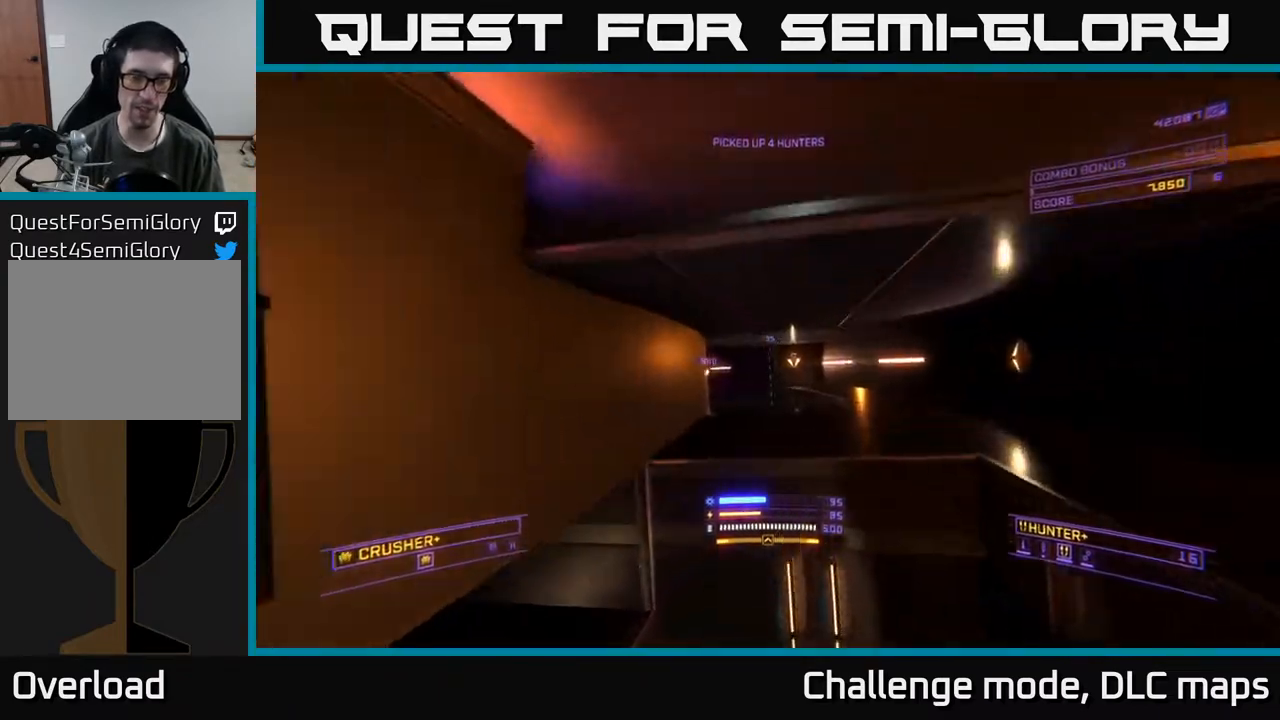
{"buttons": ["L1"], "left_stick": "up", "right_stick": "down-left", "events": [[83, "right_stick", "left"], [117, "A", "down"], [250, "A", "up"], [300, "right_stick", "center"], [417, "right_stick", "left"], [467, "right_stick", "down-left"]]}
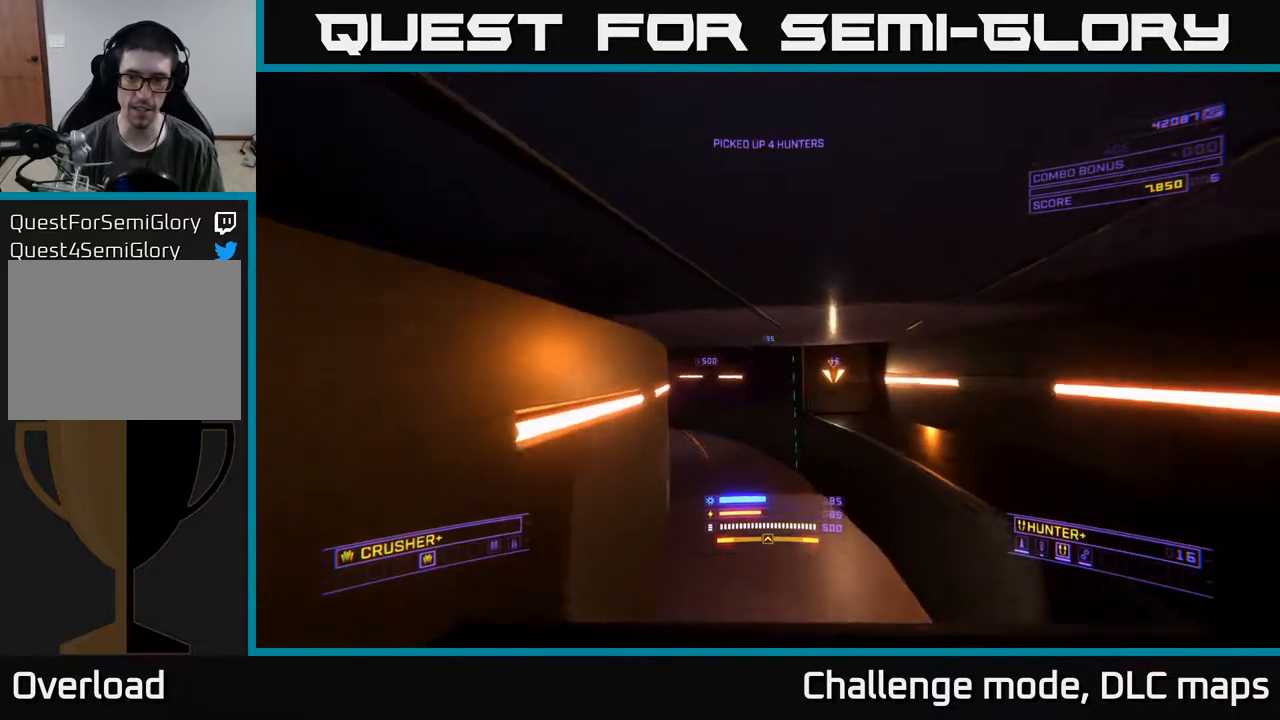
{"buttons": ["L1"], "left_stick": "up", "right_stick": "center", "events": [[17, "L1", "up"], [133, "right_stick", "center"], [167, "L1", "down"], [167, "X", "down"], [267, "right_stick", "left"], [333, "X", "up"], [467, "right_stick", "center"]]}
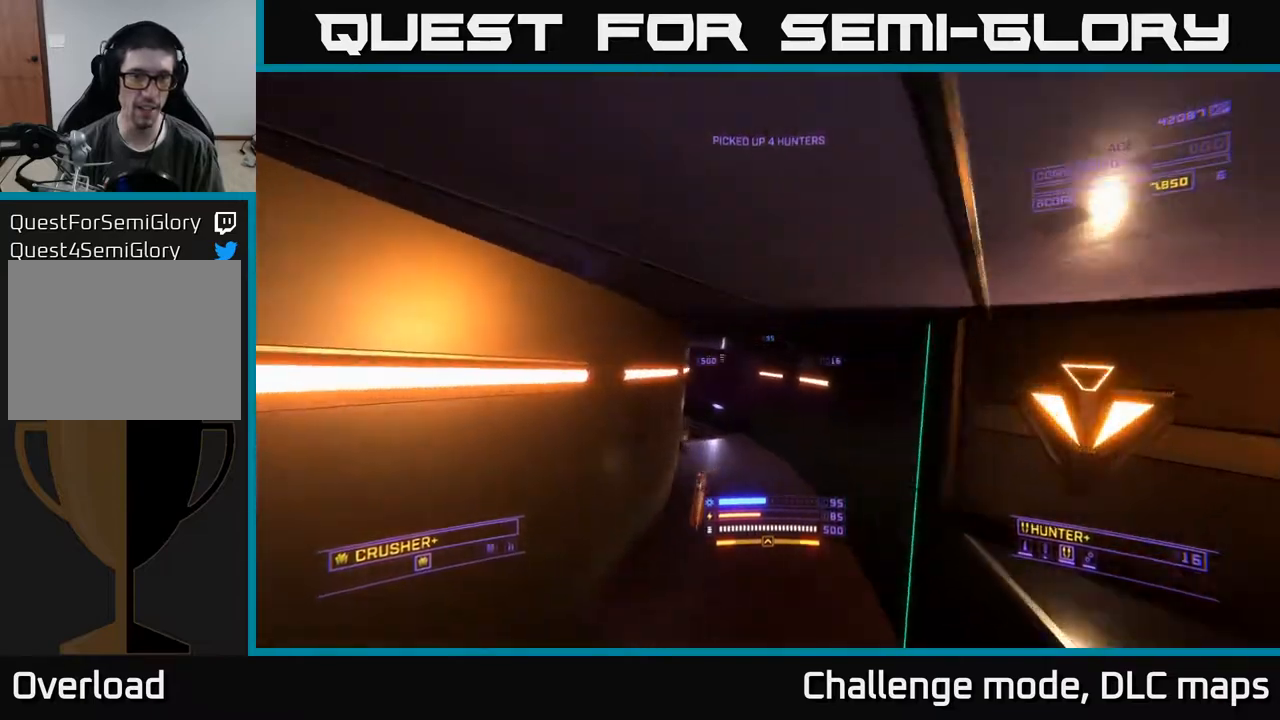
{"buttons": ["X"], "left_stick": "up", "right_stick": "right", "events": [[100, "left_stick", "up-left"], [117, "L1", "up"], [183, "right_stick", "left"], [200, "X", "down"], [200, "left_stick", "left"], [333, "right_stick", "center"], [433, "right_stick", "right"], [500, "left_stick", "up"]]}
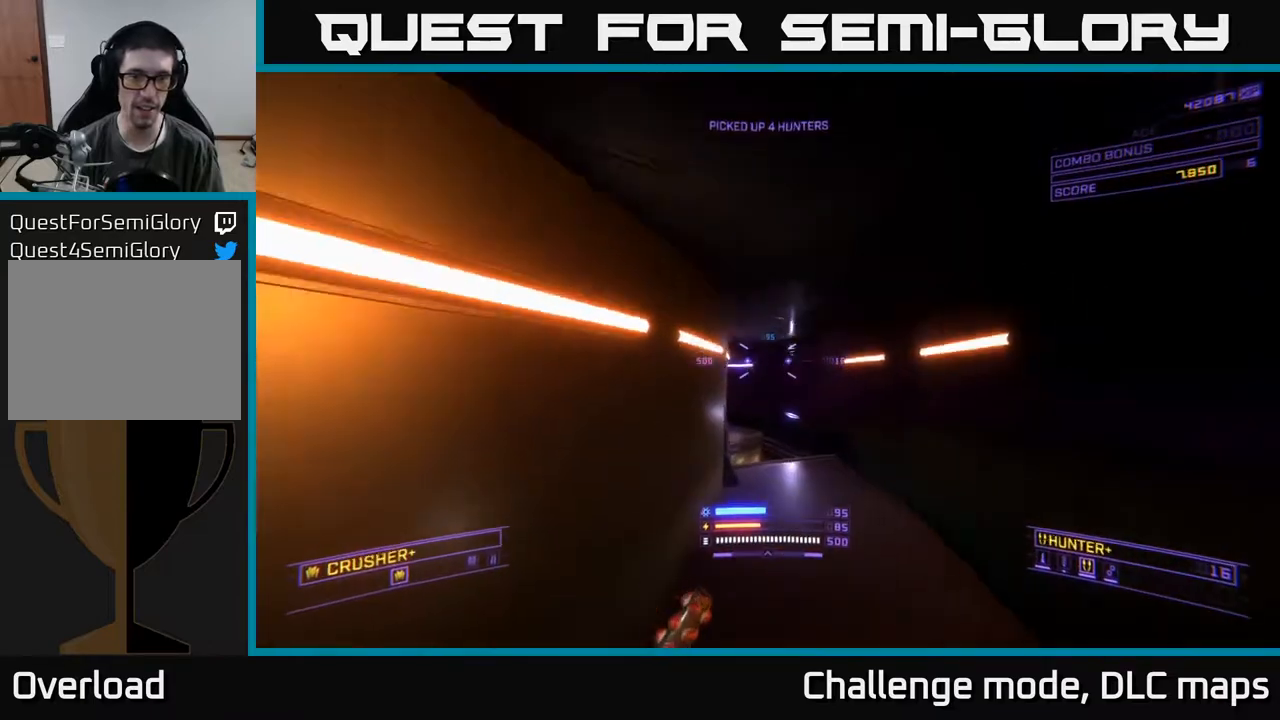
{"buttons": ["L1"], "left_stick": "up", "right_stick": "center", "events": [[33, "left_stick", "up-right"], [83, "X", "up"], [83, "right_stick", "center"], [200, "L1", "down"], [250, "right_stick", "left"], [267, "A", "down"], [350, "left_stick", "up"], [383, "A", "up"], [450, "right_stick", "center"]]}
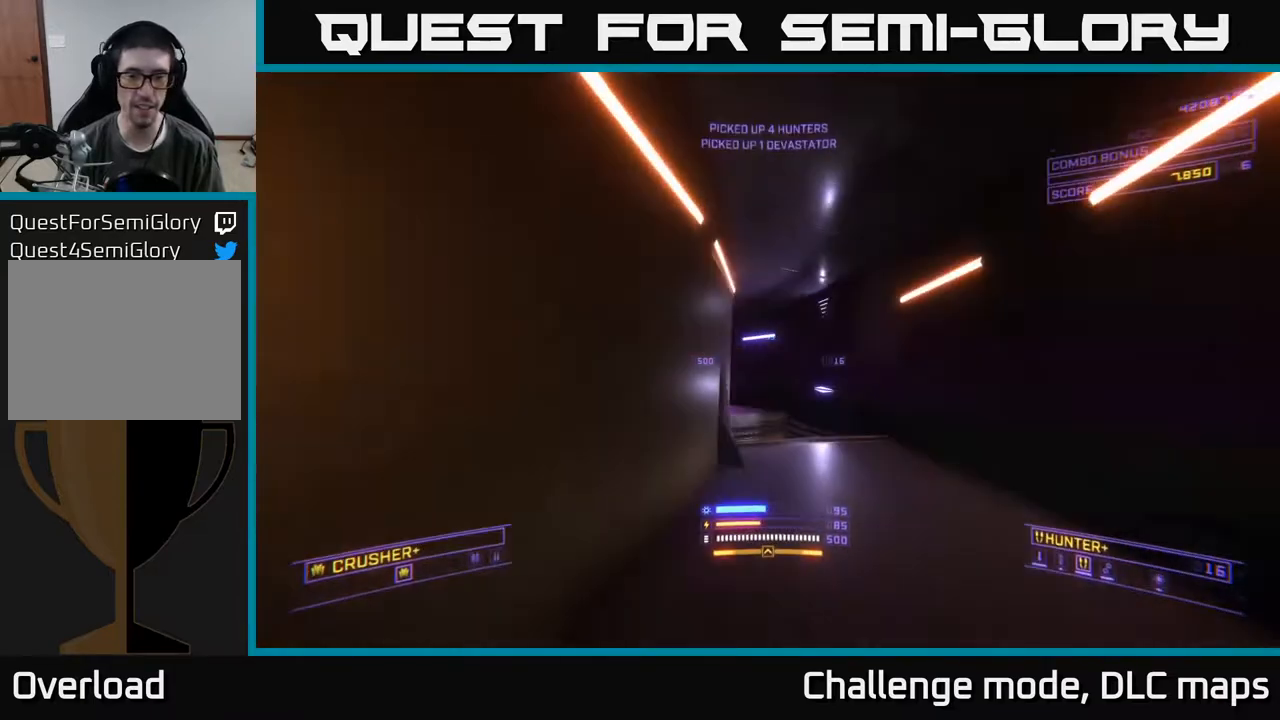
{"buttons": ["L1"], "left_stick": "up", "right_stick": "left", "events": [[150, "right_stick", "left"]]}
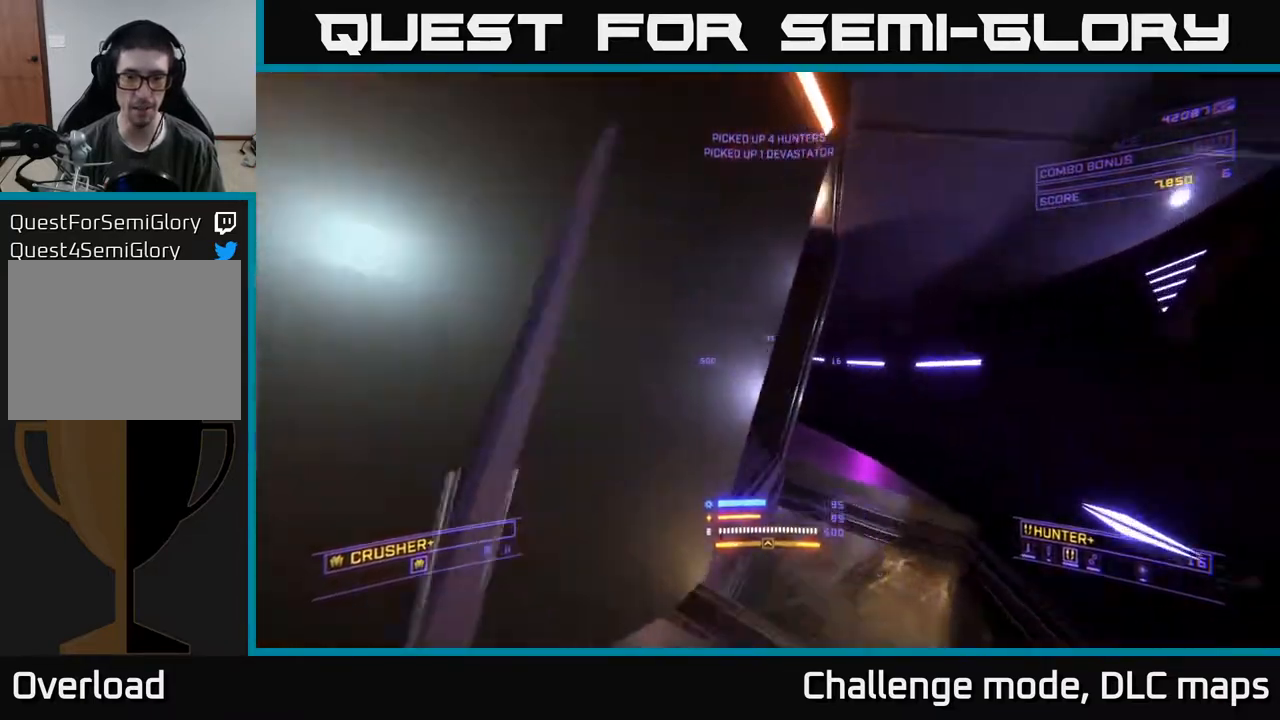
{"buttons": ["X"], "left_stick": "down-left", "right_stick": "center", "events": [[17, "A", "down"], [50, "left_stick", "up-right"], [133, "L1", "up"], [150, "A", "up"], [150, "right_stick", "down-left"], [333, "left_stick", "center"], [367, "X", "down"], [383, "left_stick", "down-left"], [417, "right_stick", "center"]]}
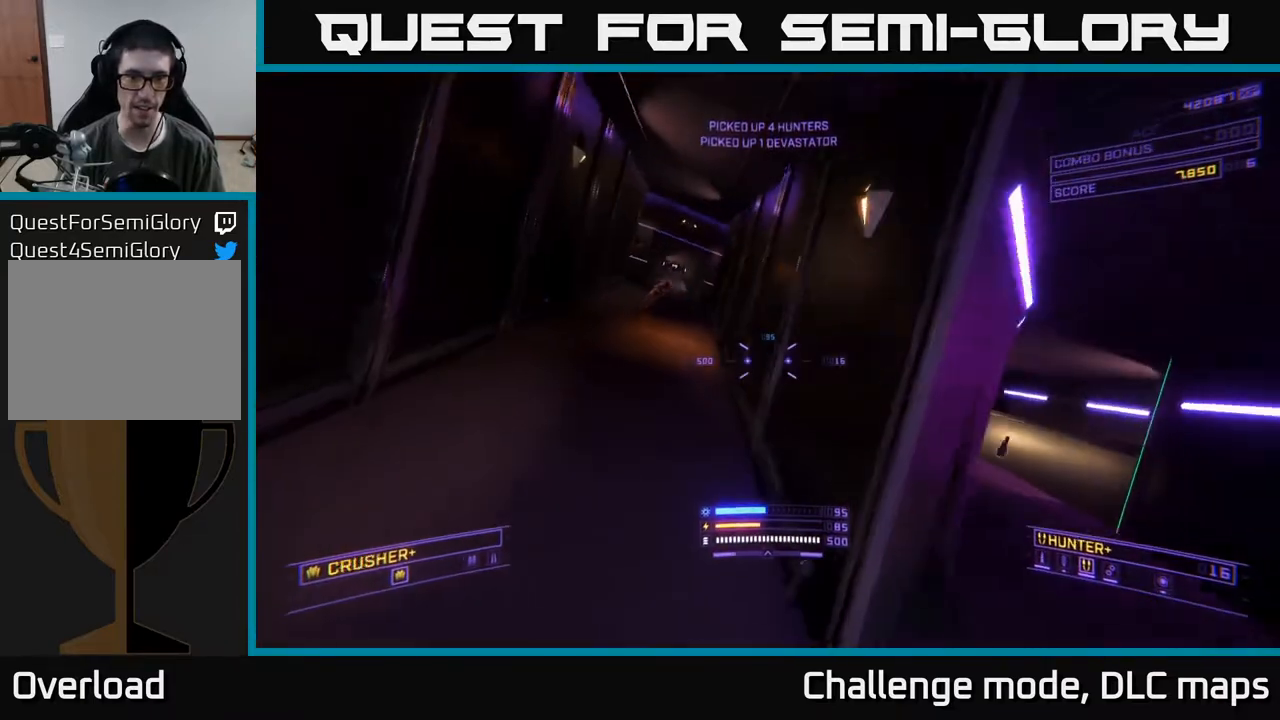
{"buttons": ["A"], "left_stick": "up-right", "right_stick": "center", "events": [[100, "left_stick", "up-left"], [183, "X", "up"], [200, "right_stick", "up-left"], [283, "A", "down"], [433, "left_stick", "up-right"], [483, "right_stick", "center"]]}
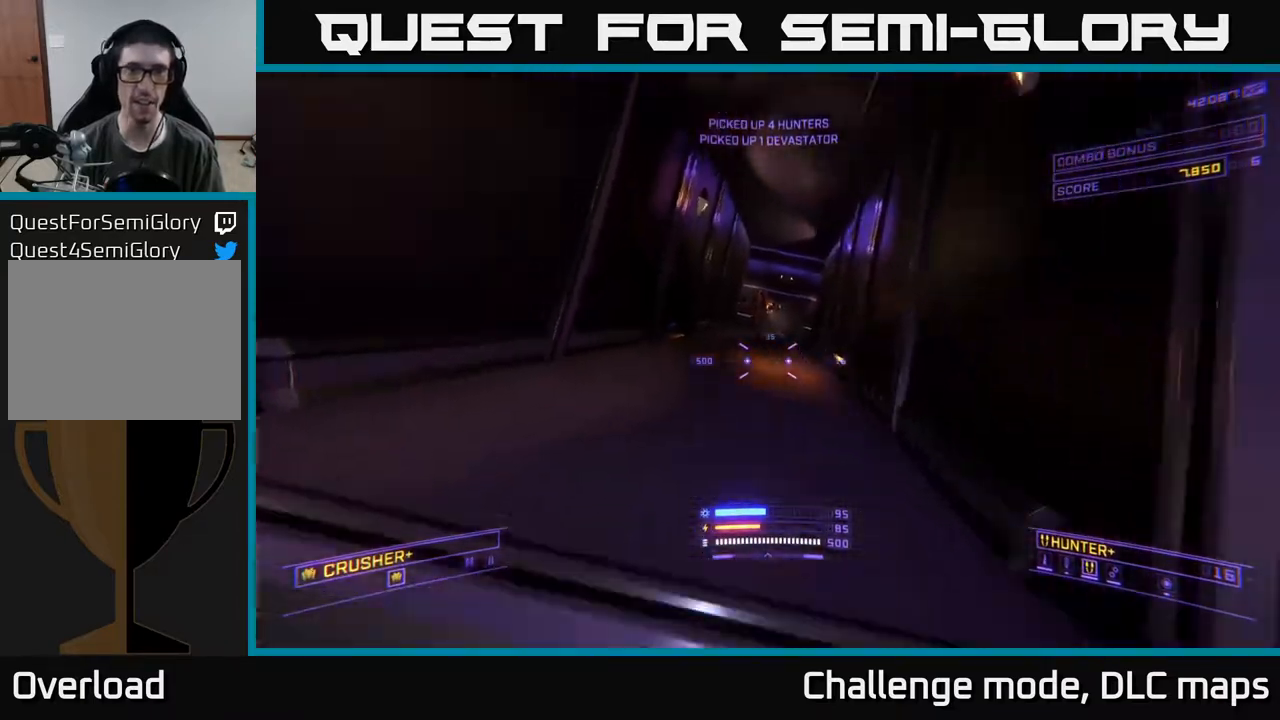
{"buttons": ["A"], "left_stick": "up", "right_stick": "center", "events": [[100, "left_stick", "up"], [100, "right_stick", "down-right"], [200, "right_stick", "right"], [283, "R2", "down"], [500, "R2", "up"], [500, "right_stick", "center"]]}
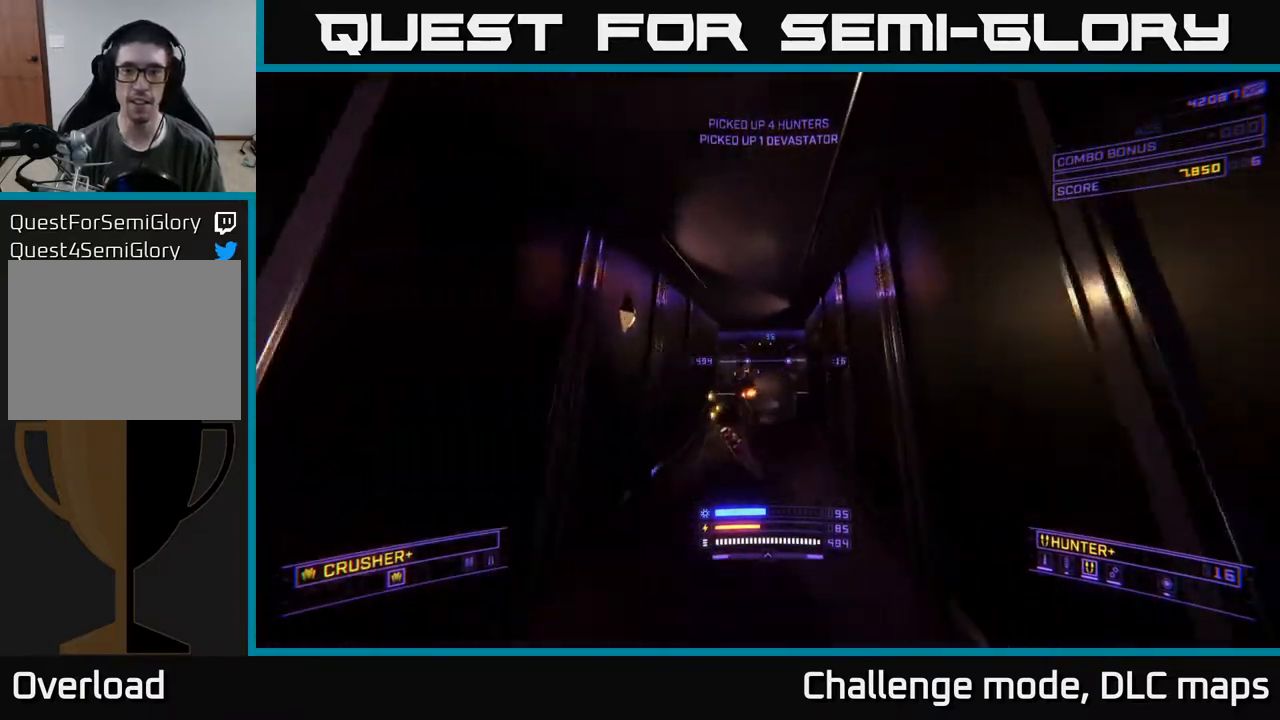
{"buttons": [], "left_stick": "up", "right_stick": "up-left", "events": [[67, "A", "up"], [100, "X", "down"], [167, "right_stick", "down-left"], [300, "right_stick", "center"], [467, "X", "up"], [500, "right_stick", "up-left"]]}
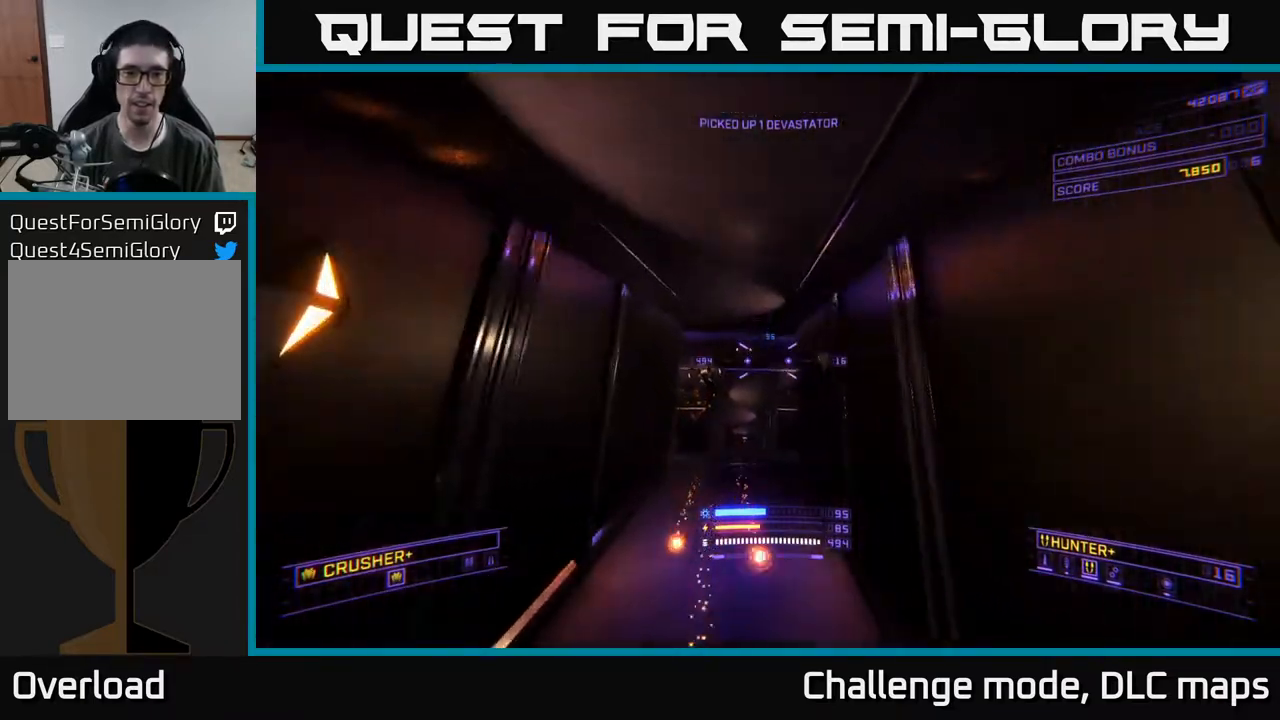
{"buttons": ["X"], "left_stick": "up", "right_stick": "up-left", "events": [[117, "A", "down"], [150, "A", "up"], [150, "L1", "down"], [150, "right_stick", "center"], [367, "right_stick", "up-left"], [433, "X", "down"], [500, "L1", "up"]]}
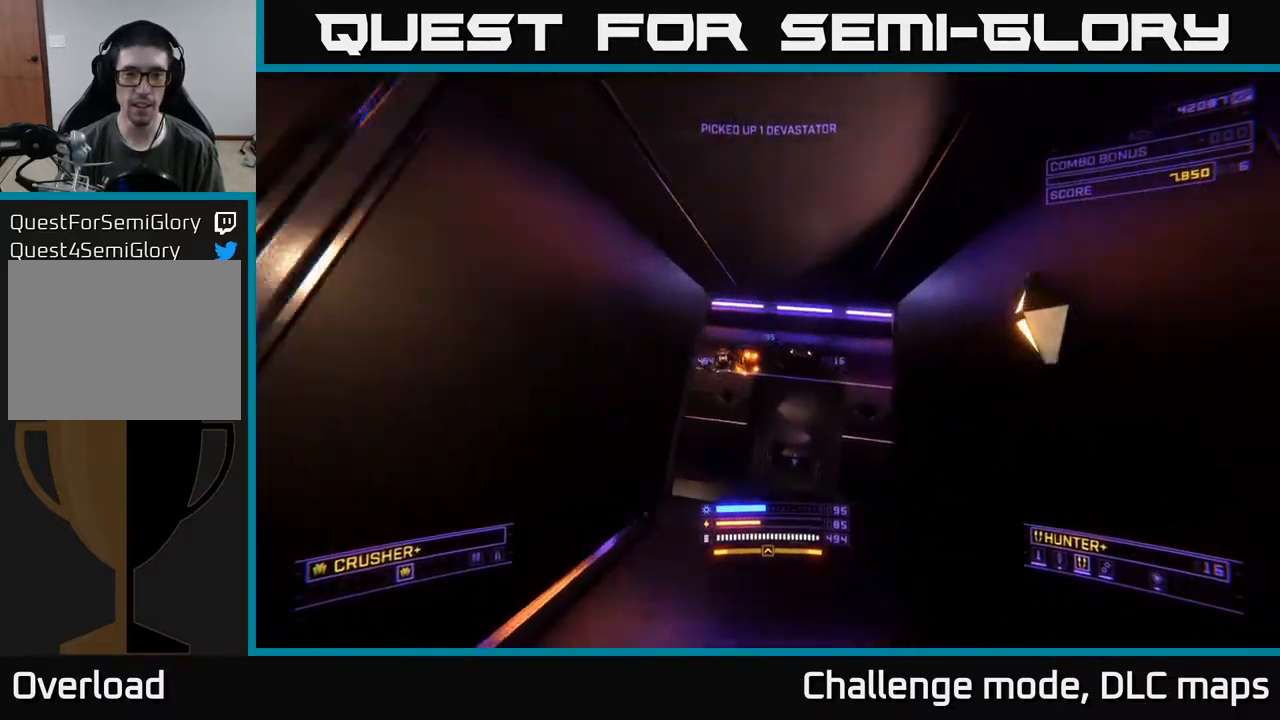
{"buttons": ["X"], "left_stick": "up", "right_stick": "center", "events": [[200, "R2", "down"], [233, "right_stick", "center"], [267, "R2", "up"], [300, "right_stick", "down-right"], [417, "right_stick", "center"]]}
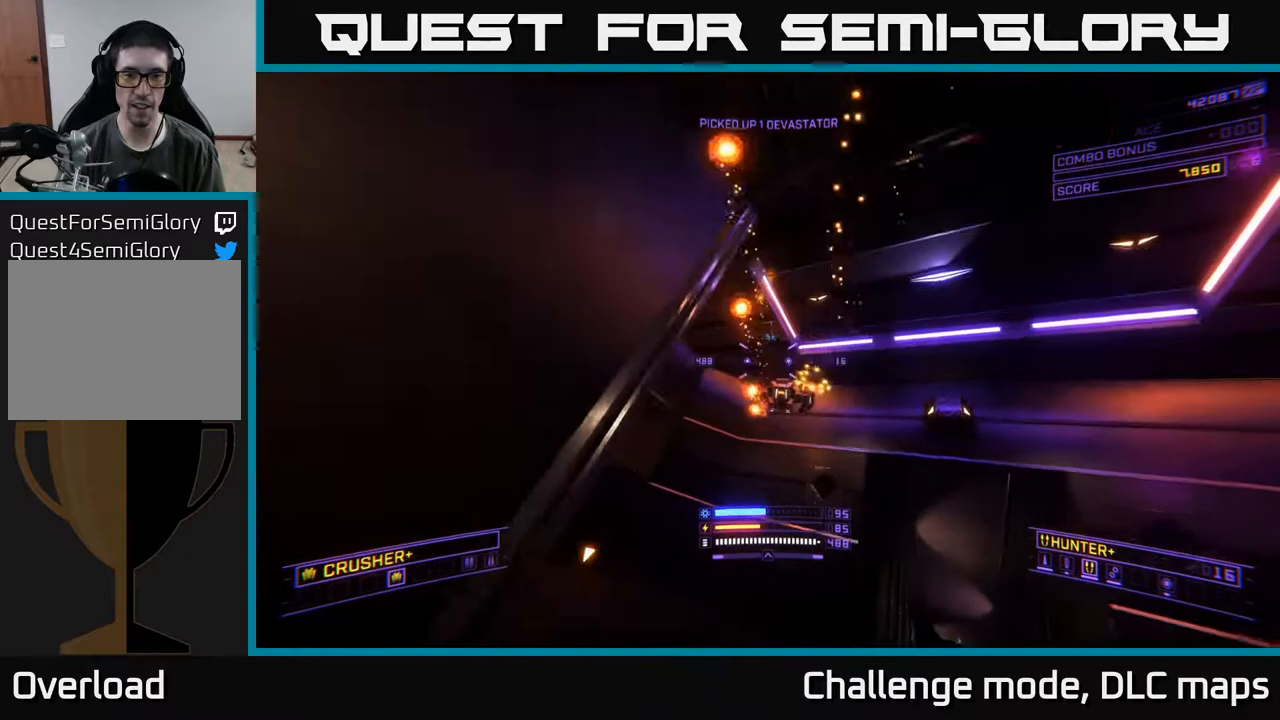
{"buttons": ["R2"], "left_stick": "up-left", "right_stick": "center", "events": [[17, "X", "up"], [67, "R2", "down"], [83, "right_stick", "up-left"], [150, "R2", "up"], [317, "right_stick", "up-right"], [400, "left_stick", "up-left"], [417, "R2", "down"], [500, "right_stick", "center"]]}
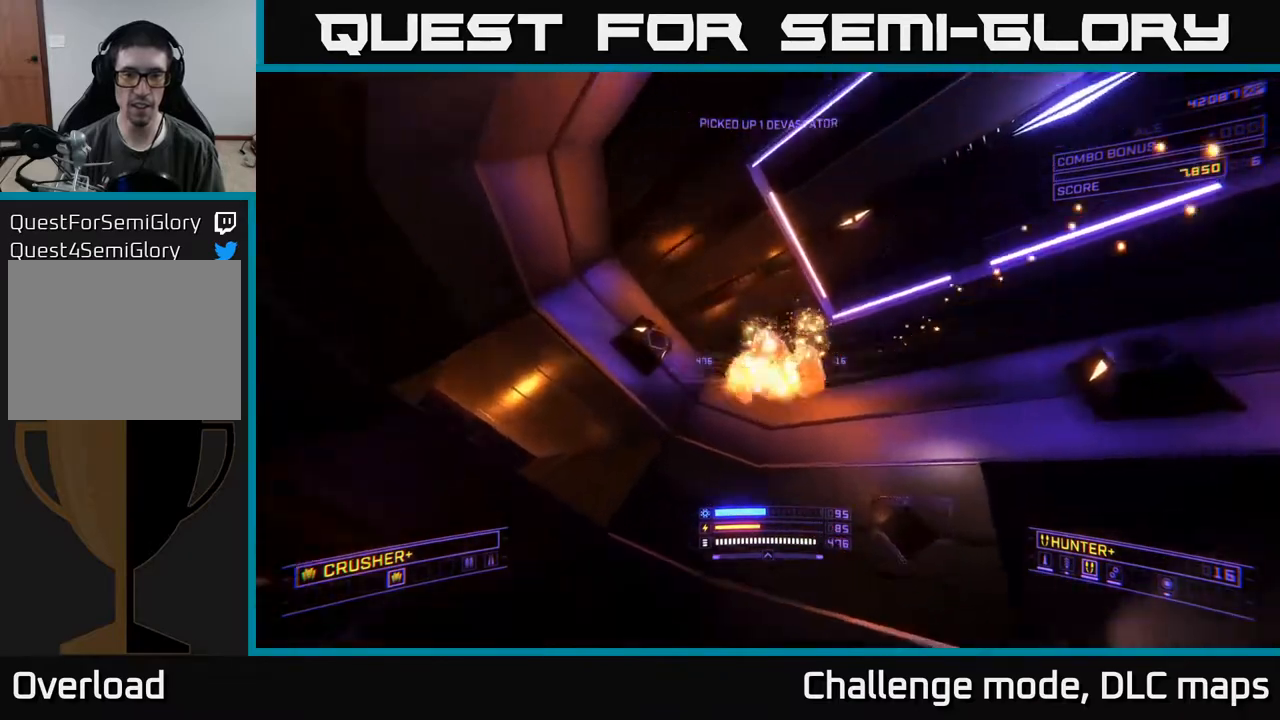
{"buttons": ["A"], "left_stick": "up", "right_stick": "up", "events": [[17, "R2", "up"], [67, "right_stick", "down"], [150, "left_stick", "up"], [217, "R2", "down"], [233, "right_stick", "center"], [283, "A", "down"], [300, "R2", "up"], [467, "right_stick", "up"]]}
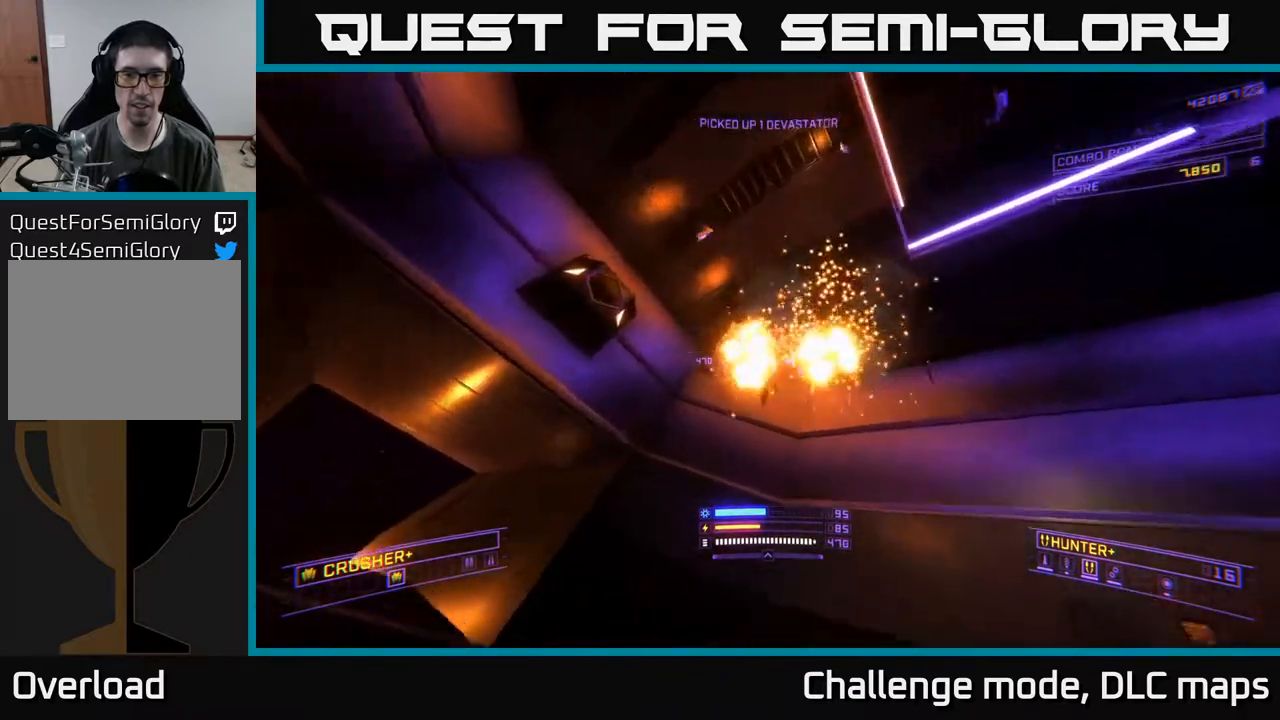
{"buttons": ["X"], "left_stick": "up", "right_stick": "center", "events": [[17, "left_stick", "left"], [83, "R2", "down"], [83, "left_stick", "center"], [100, "right_stick", "down-right"], [183, "R2", "up"], [217, "right_stick", "down"], [233, "A", "up"], [283, "left_stick", "left"], [350, "X", "down"], [450, "left_stick", "up"], [467, "right_stick", "center"]]}
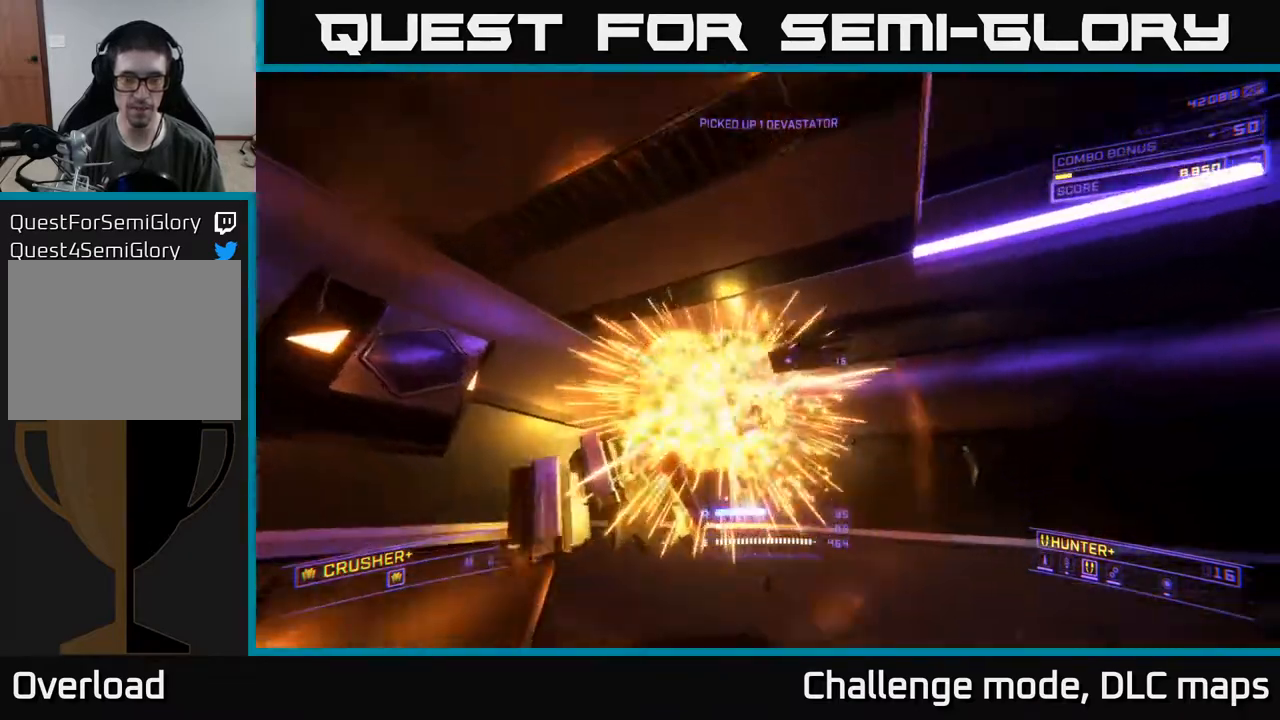
{"buttons": ["A"], "left_stick": "up-left", "right_stick": "right", "events": [[133, "right_stick", "right"], [183, "X", "up"], [367, "left_stick", "up-left"], [417, "A", "down"]]}
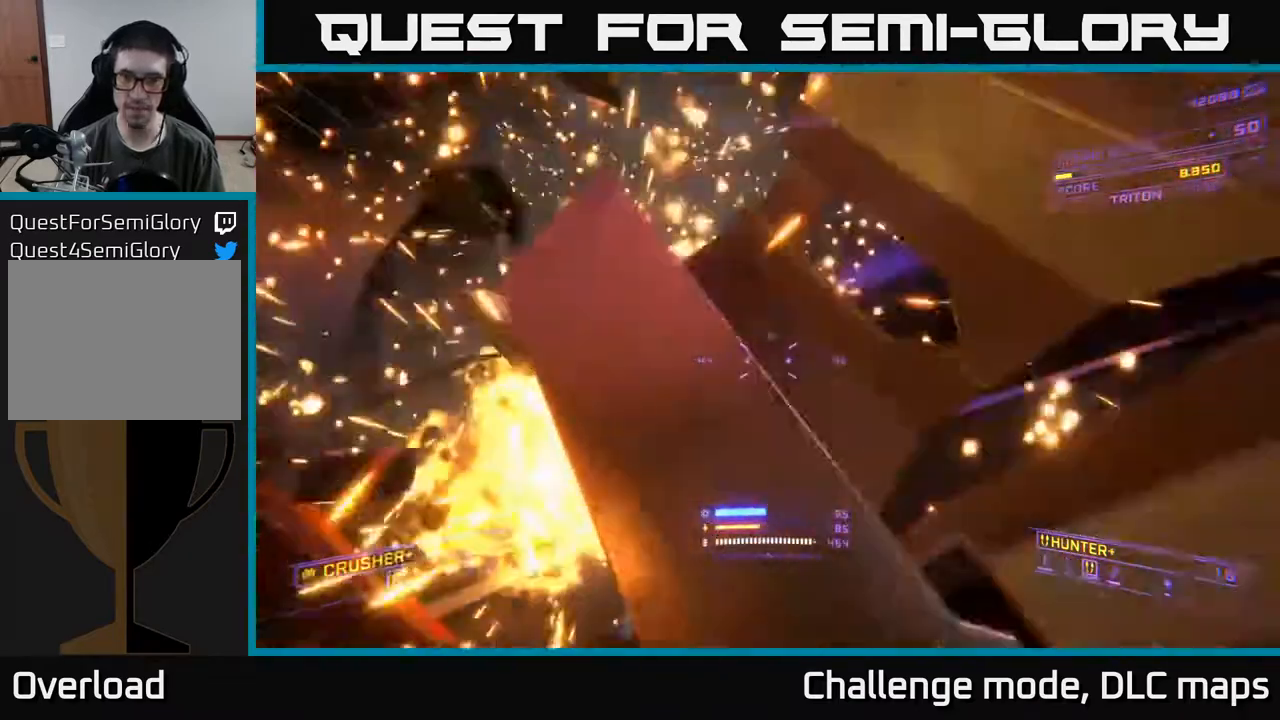
{"buttons": ["X"], "left_stick": "up-right", "right_stick": "center", "events": [[133, "left_stick", "up-right"], [167, "A", "up"], [417, "X", "down"], [450, "right_stick", "center"]]}
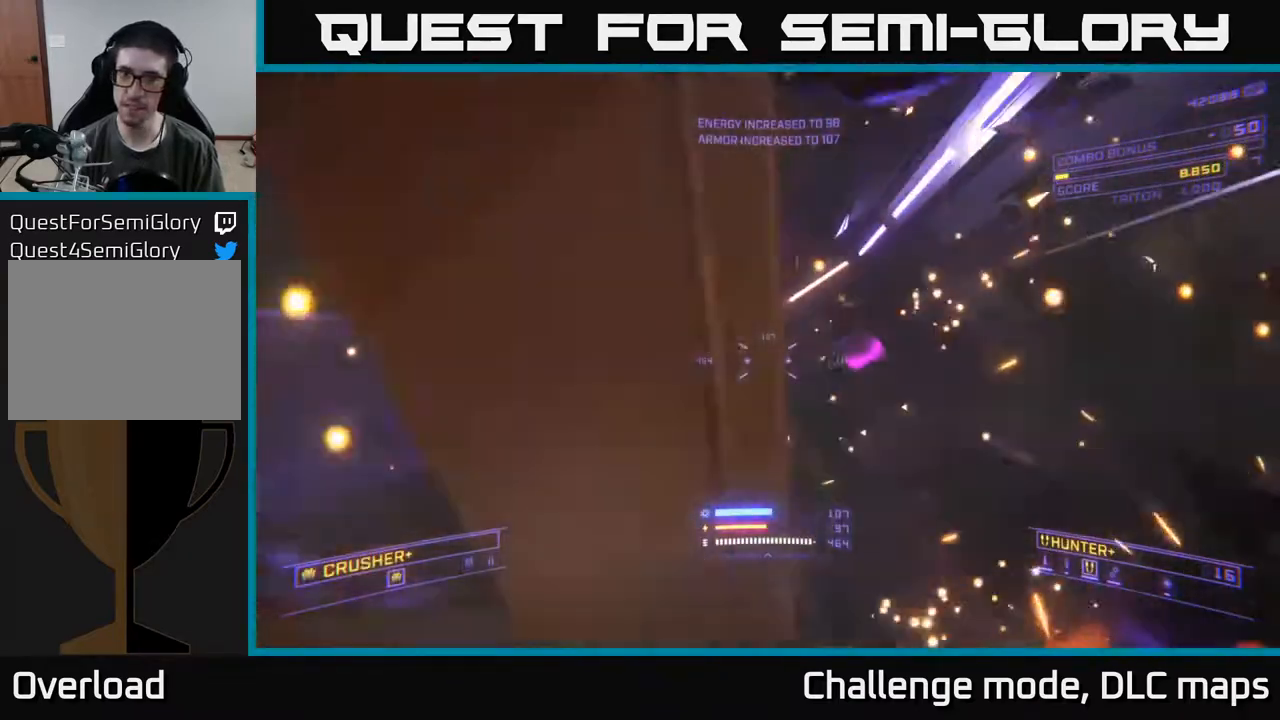
{"buttons": ["L3"], "left_stick": "up-right", "right_stick": "down-left", "events": [[250, "X", "up"], [367, "right_stick", "down-left"], [417, "L3", "down"]]}
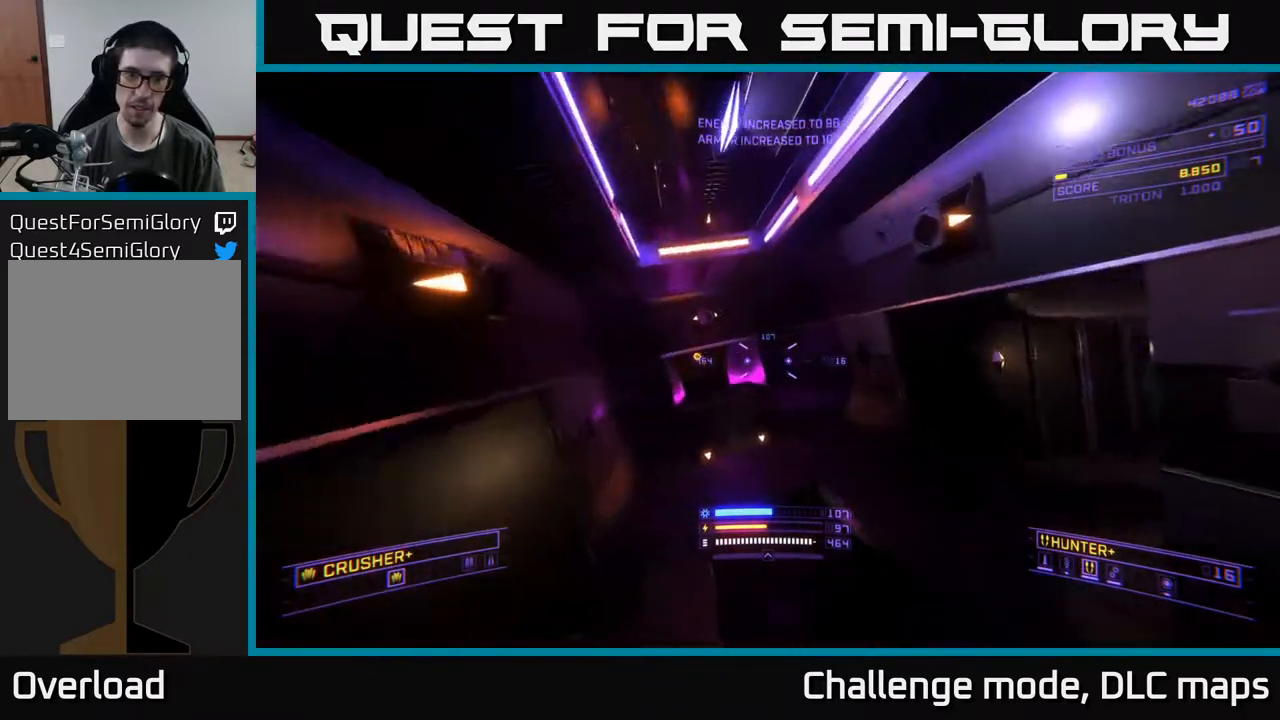
{"buttons": ["L1"], "left_stick": "up-left", "right_stick": "left", "events": [[50, "L3", "up"], [67, "right_stick", "center"], [167, "left_stick", "up"], [250, "L1", "down"], [250, "right_stick", "up"], [400, "left_stick", "up-left"], [400, "right_stick", "left"]]}
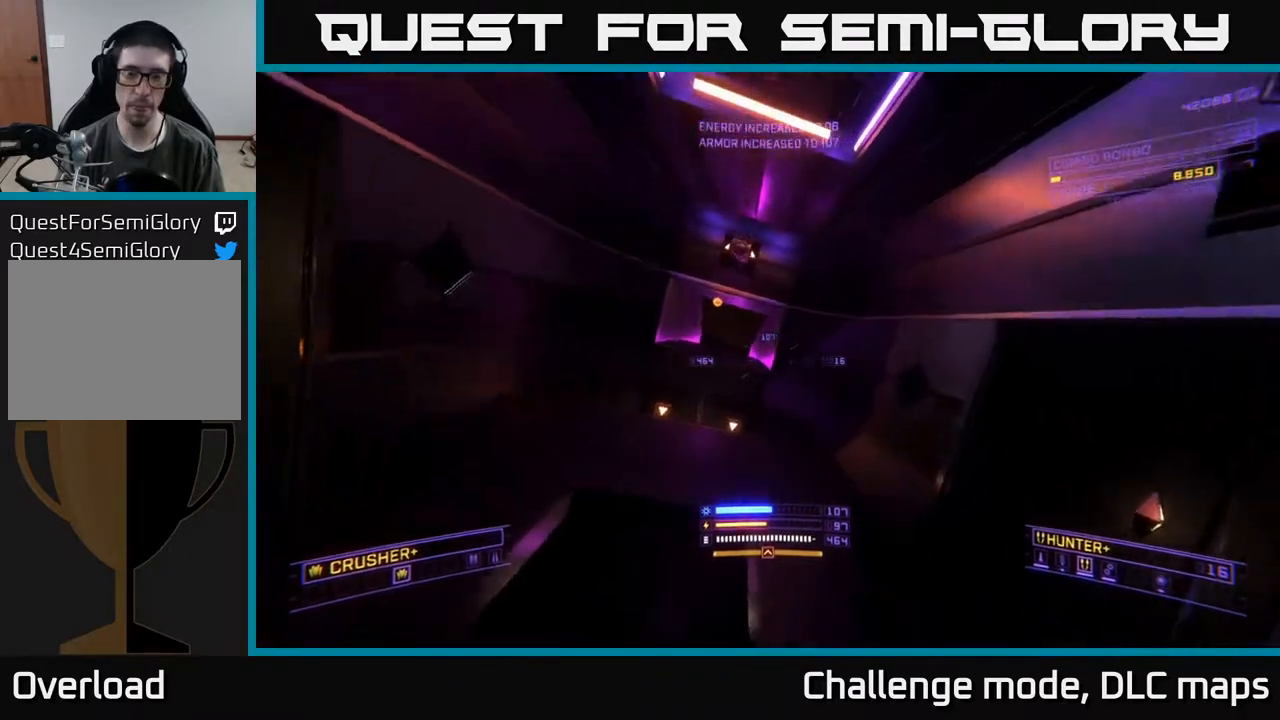
{"buttons": ["A", "L1"], "left_stick": "up-left", "right_stick": "center", "events": [[67, "right_stick", "center"], [100, "left_stick", "up"], [183, "R3", "down"], [267, "R3", "up"], [267, "left_stick", "up-left"], [400, "A", "down"]]}
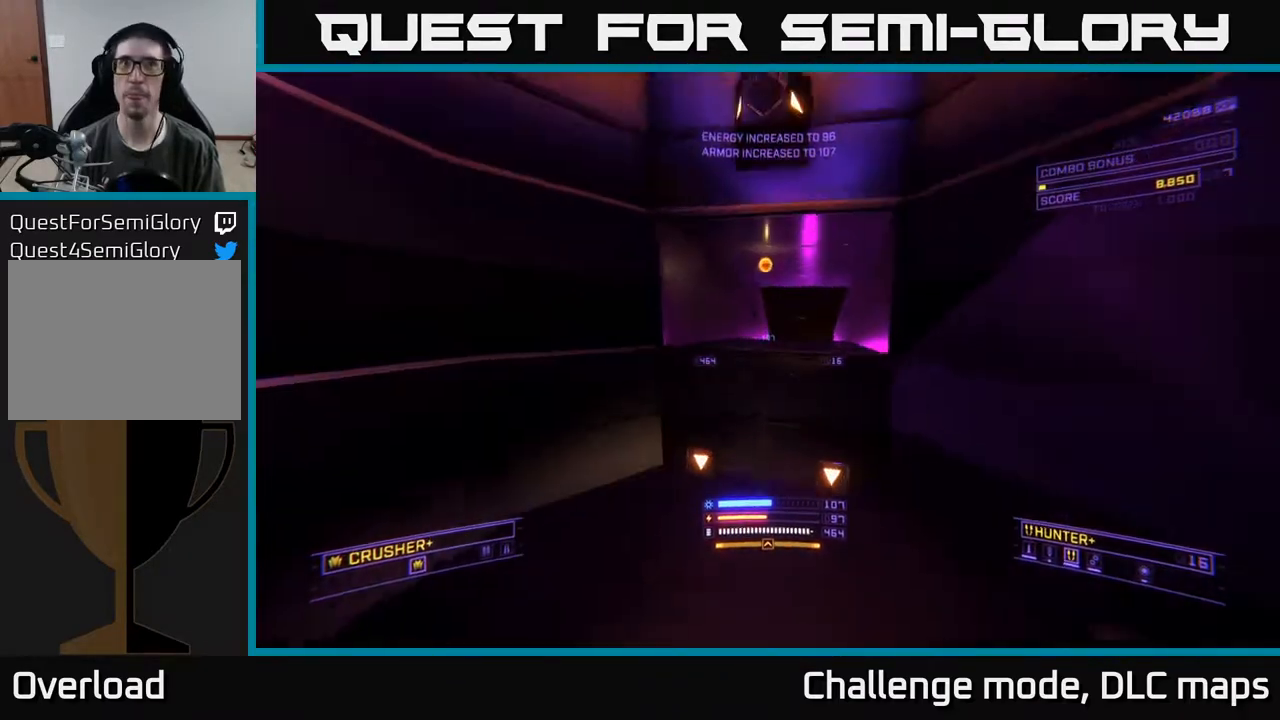
{"buttons": ["L1"], "left_stick": "up", "right_stick": "right", "events": [[17, "L1", "up"], [317, "left_stick", "up"], [317, "right_stick", "up"], [367, "A", "up"], [450, "L1", "down"], [483, "right_stick", "right"]]}
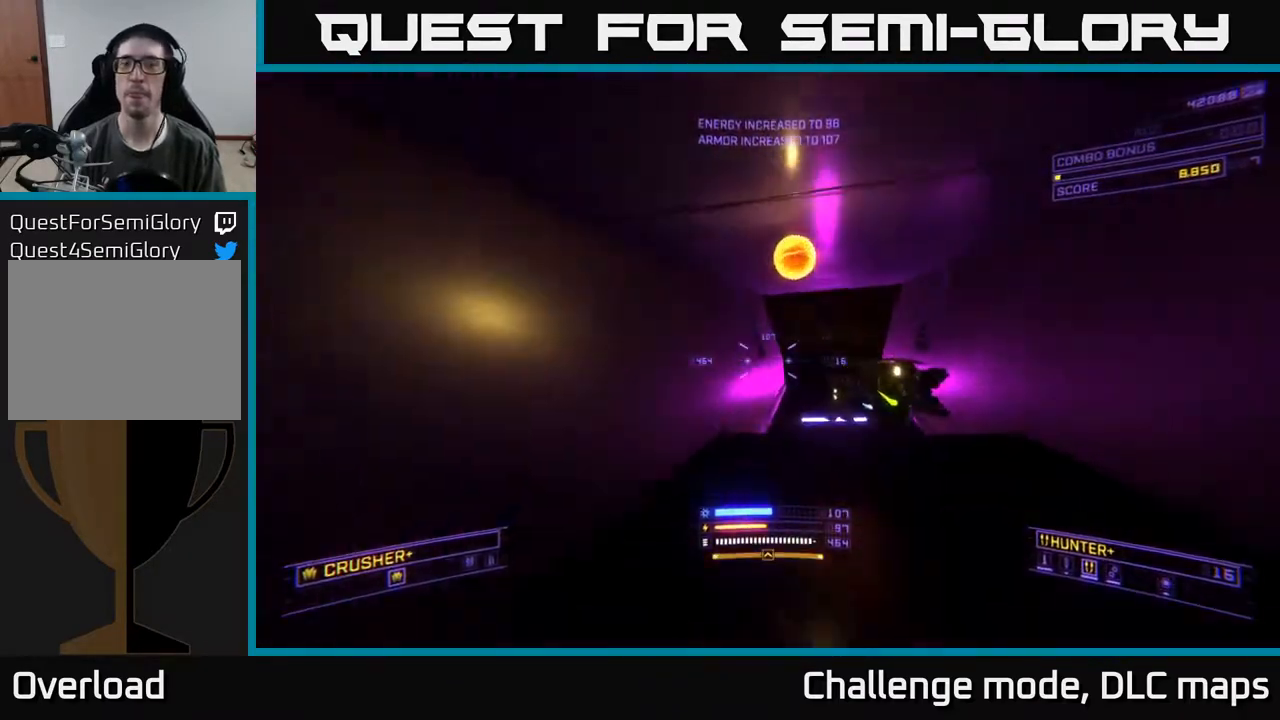
{"buttons": ["X"], "left_stick": "up-left", "right_stick": "left", "events": [[33, "left_stick", "up-right"], [50, "L1", "up"], [117, "right_stick", "down-right"], [250, "right_stick", "right"], [283, "left_stick", "left"], [300, "R2", "down"], [367, "R2", "up"], [383, "right_stick", "down"], [400, "X", "down"], [467, "left_stick", "up-left"], [483, "right_stick", "left"]]}
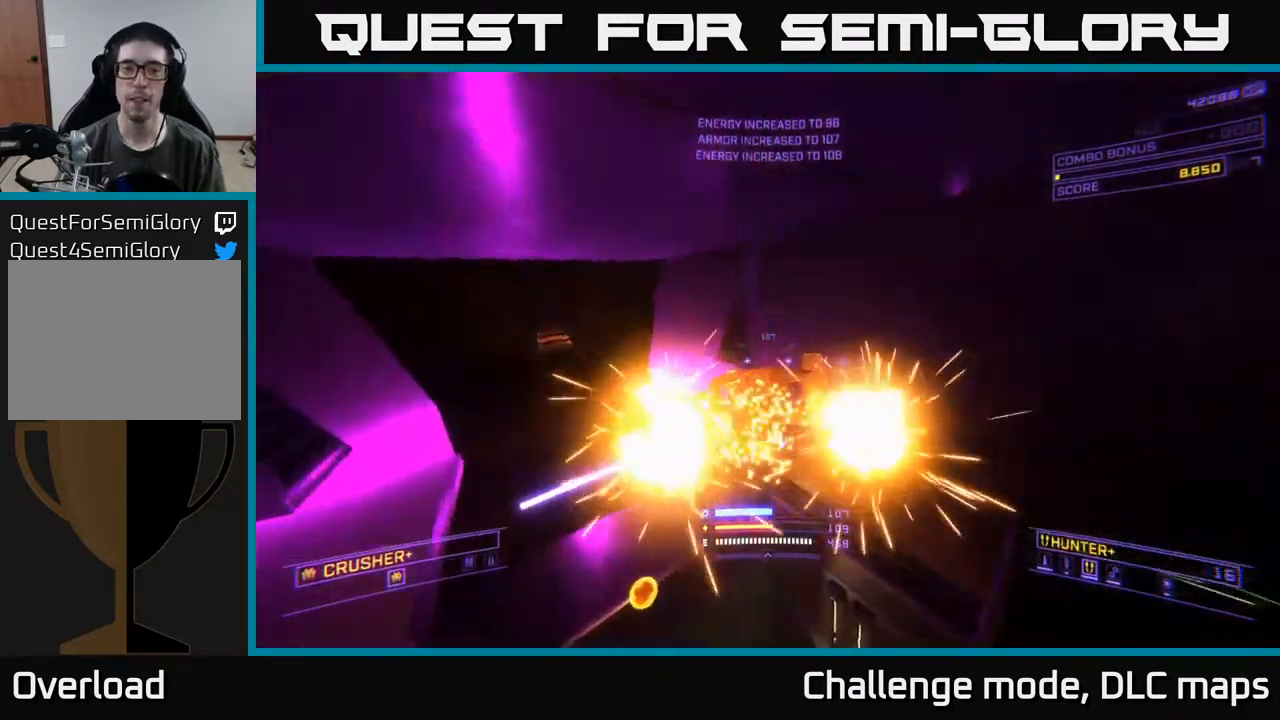
{"buttons": ["X"], "left_stick": "up-left", "right_stick": "up-right", "events": [[17, "X", "up"], [100, "left_stick", "up"], [117, "R2", "down"], [150, "right_stick", "center"], [200, "R2", "up"], [217, "right_stick", "right"], [233, "X", "down"], [417, "left_stick", "up-left"], [450, "right_stick", "up-right"]]}
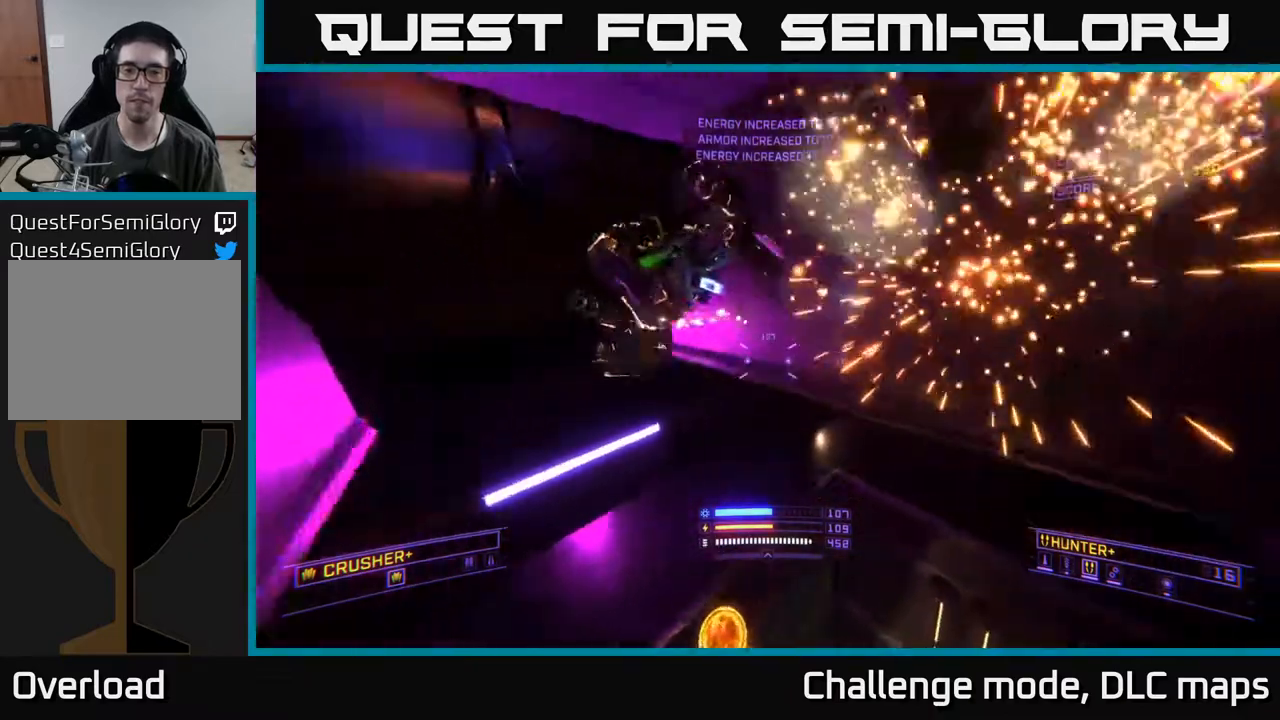
{"buttons": ["A", "R2"], "left_stick": "right", "right_stick": "down-left", "events": [[17, "X", "up"], [33, "right_stick", "up"], [100, "left_stick", "down-left"], [150, "A", "down"], [267, "left_stick", "center"], [317, "right_stick", "up-left"], [400, "left_stick", "right"], [467, "R2", "down"], [483, "right_stick", "down-left"]]}
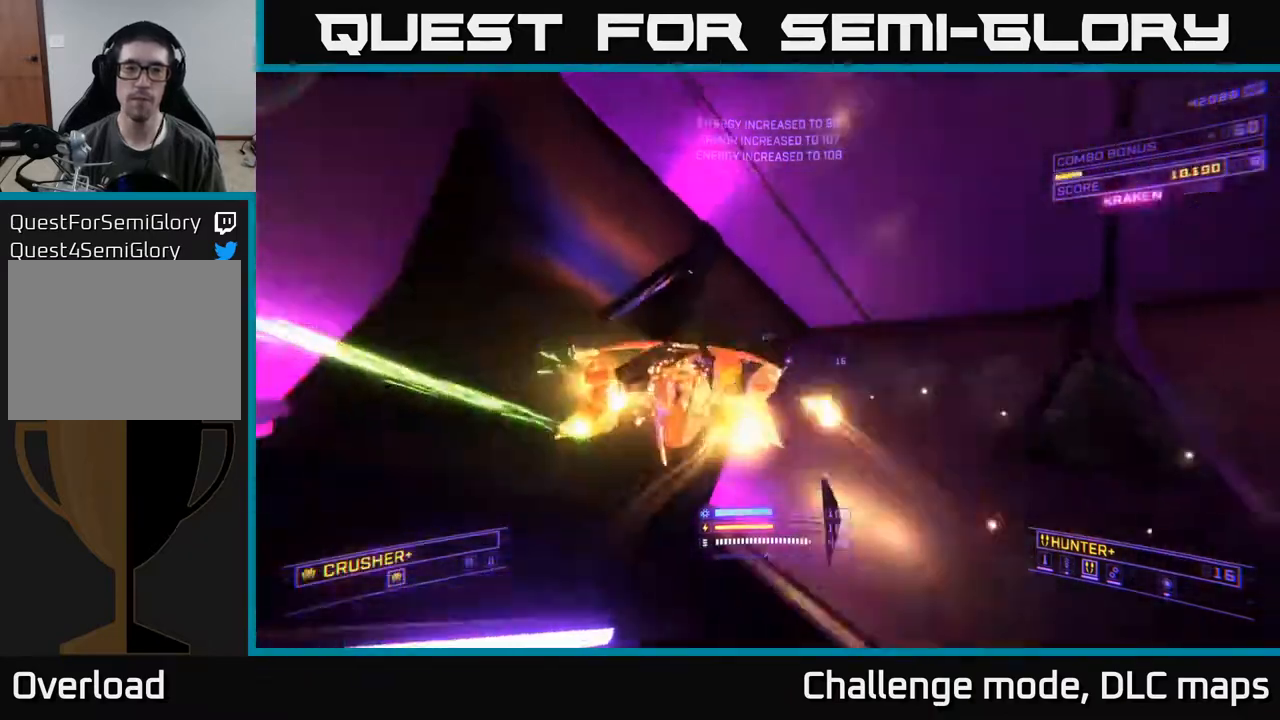
{"buttons": ["X"], "left_stick": "up", "right_stick": "left", "events": [[83, "R2", "up"], [83, "right_stick", "down"], [183, "A", "up"], [300, "R3", "down"], [317, "X", "down"], [333, "left_stick", "up"], [433, "R3", "up"], [433, "right_stick", "left"]]}
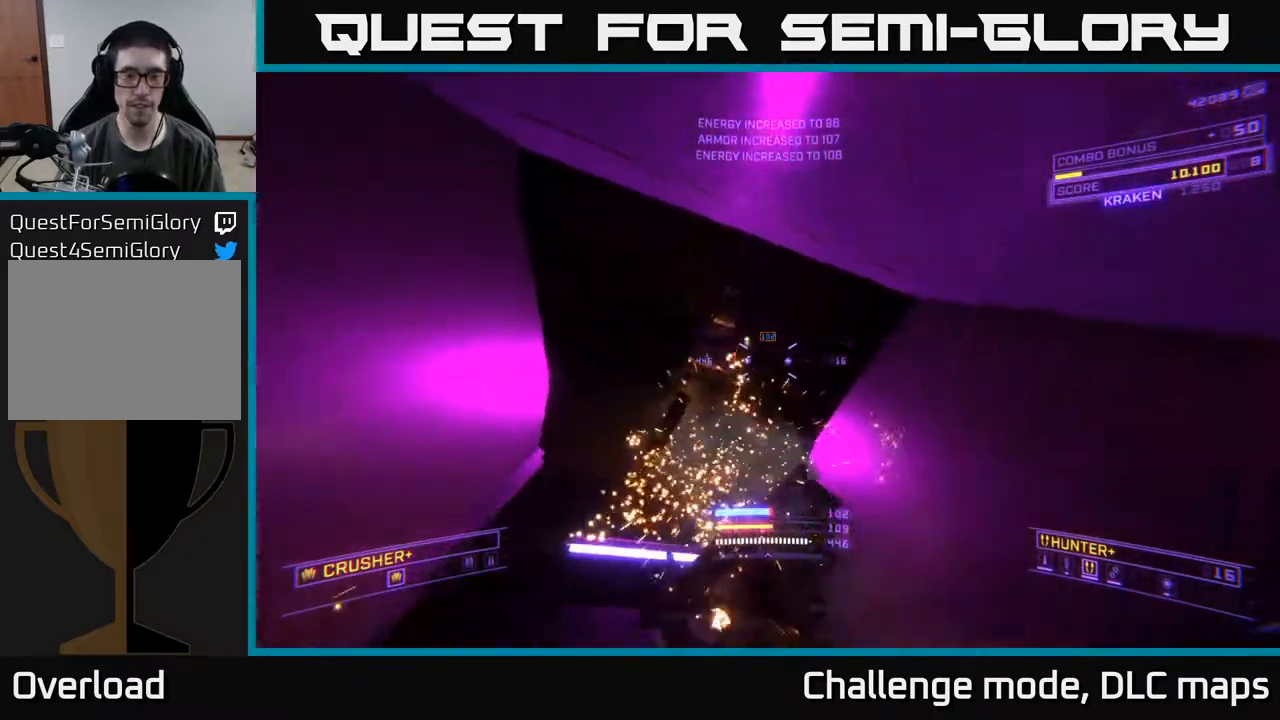
{"buttons": [], "left_stick": "left", "right_stick": "right", "events": [[33, "right_stick", "center"], [150, "left_stick", "up-right"], [217, "right_stick", "up"], [267, "right_stick", "up-right"], [317, "X", "up"], [350, "left_stick", "center"], [367, "right_stick", "right"], [433, "left_stick", "left"]]}
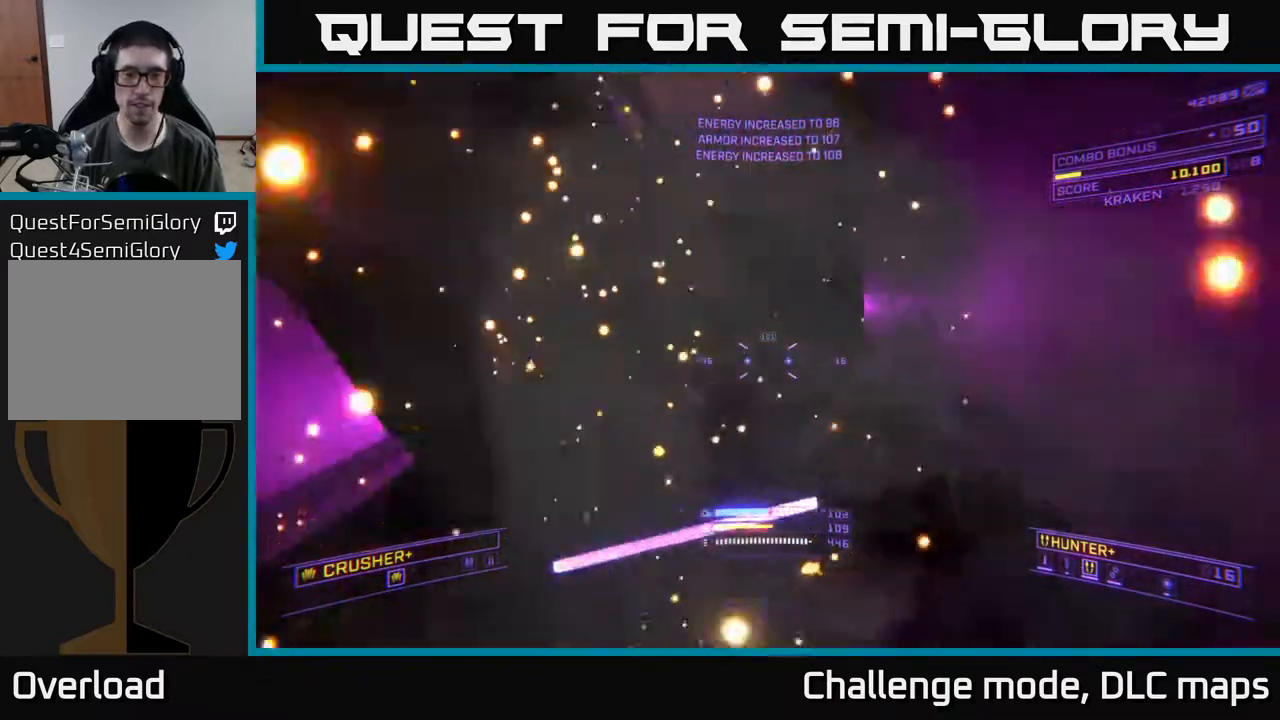
{"buttons": ["X"], "left_stick": "up-right", "right_stick": "down-right", "events": [[33, "left_stick", "down-left"], [200, "left_stick", "center"], [317, "right_stick", "down-right"], [333, "X", "down"], [483, "left_stick", "up-right"]]}
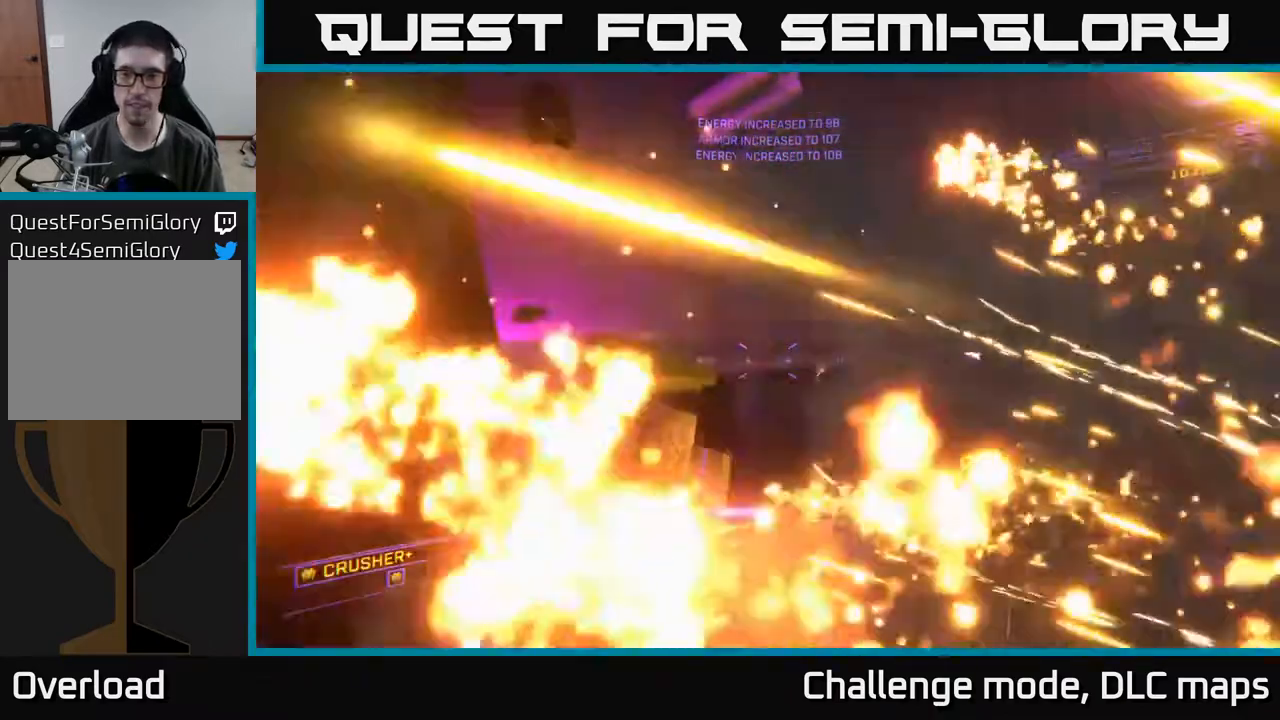
{"buttons": [], "left_stick": "up-left", "right_stick": "up-left", "events": [[100, "X", "up"], [100, "right_stick", "down-left"], [150, "right_stick", "center"], [183, "left_stick", "up-left"], [350, "right_stick", "up-left"]]}
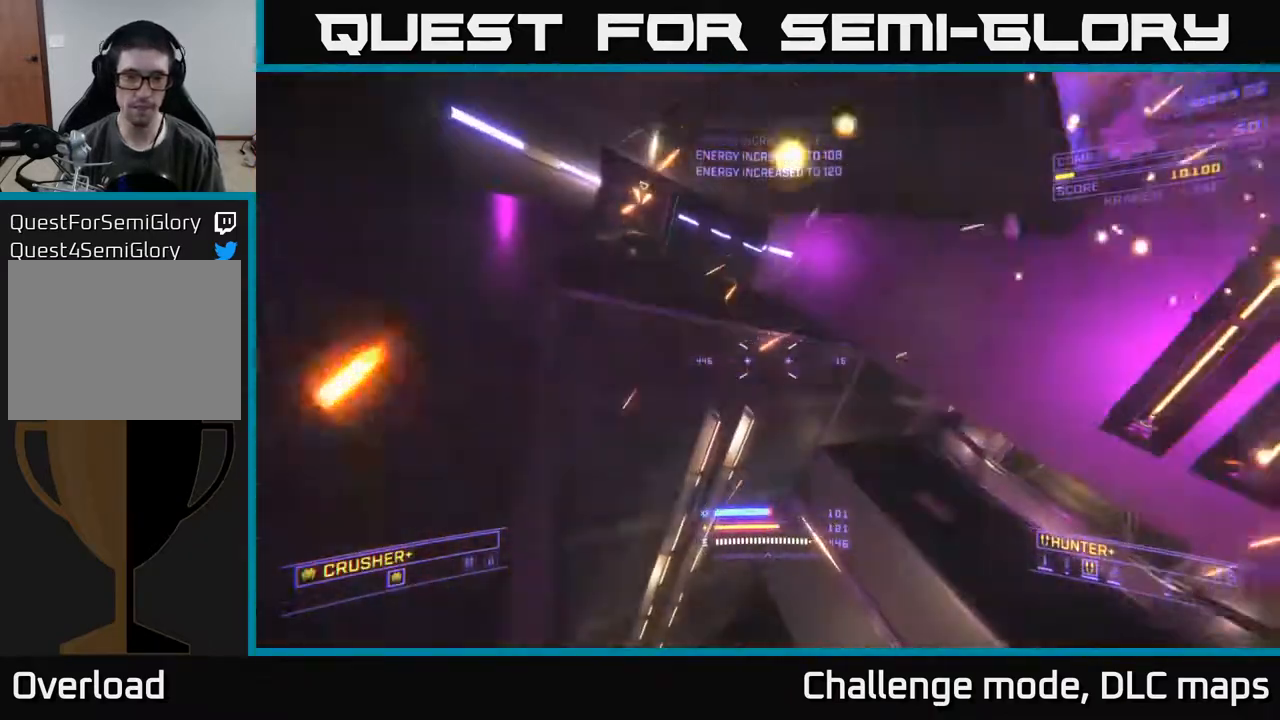
{"buttons": [], "left_stick": "up", "right_stick": "center", "events": [[50, "left_stick", "up-right"], [83, "right_stick", "up-right"], [200, "left_stick", "center"], [233, "A", "down"], [267, "left_stick", "left"], [333, "R3", "down"], [367, "left_stick", "center"], [367, "right_stick", "center"], [450, "left_stick", "up"], [467, "R3", "up"], [500, "A", "up"]]}